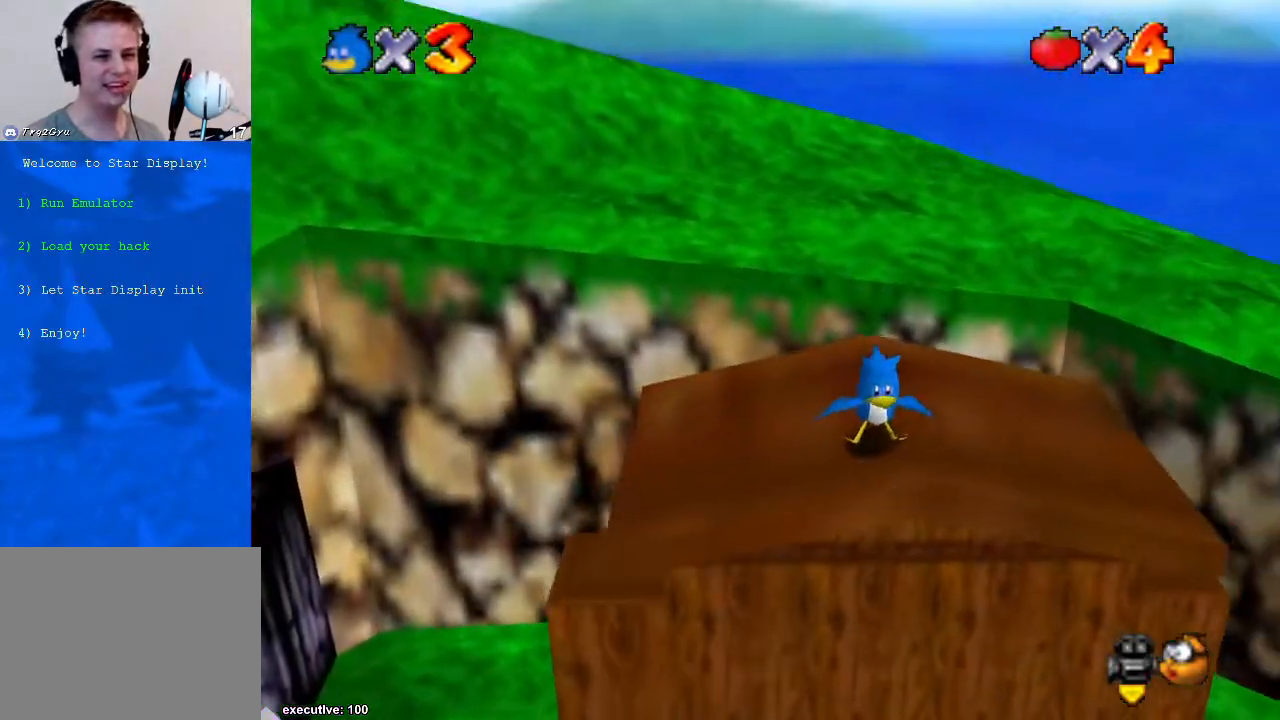
Gameplay with a controller (Xbox layout); each line is a JSON object with the inputs held at the frame after it. "events" lists button and stick changes between this image and that frame as [ms after this image, input, new state], when the widget could be followed in between. Not read: HOME L2 L3 R2 R3.
{"buttons": [], "left_stick": "center", "right_stick": "right", "events": [[500, "right_stick", "right"]]}
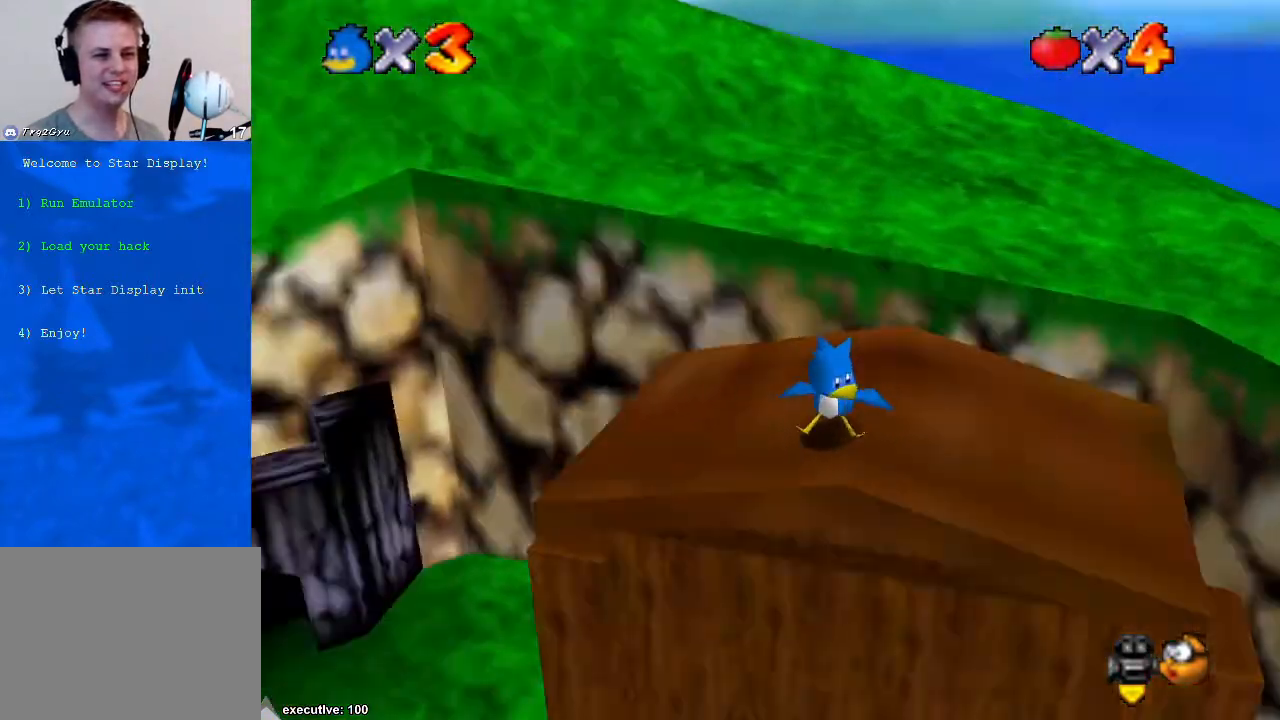
{"buttons": [], "left_stick": "center", "right_stick": "center", "events": [[100, "right_stick", "center"], [200, "right_stick", "right"], [300, "right_stick", "center"]]}
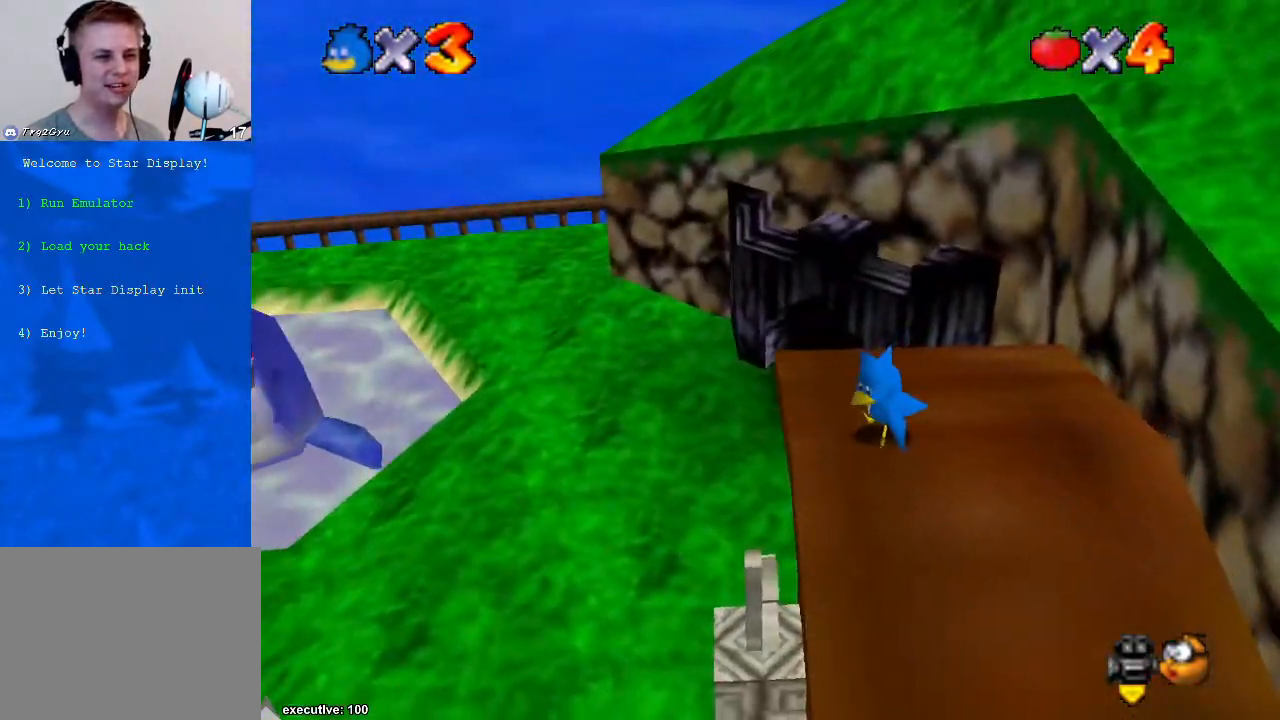
{"buttons": [], "left_stick": "center", "right_stick": "center", "events": [[33, "right_stick", "left"], [167, "right_stick", "center"], [267, "right_stick", "left"], [367, "right_stick", "center"]]}
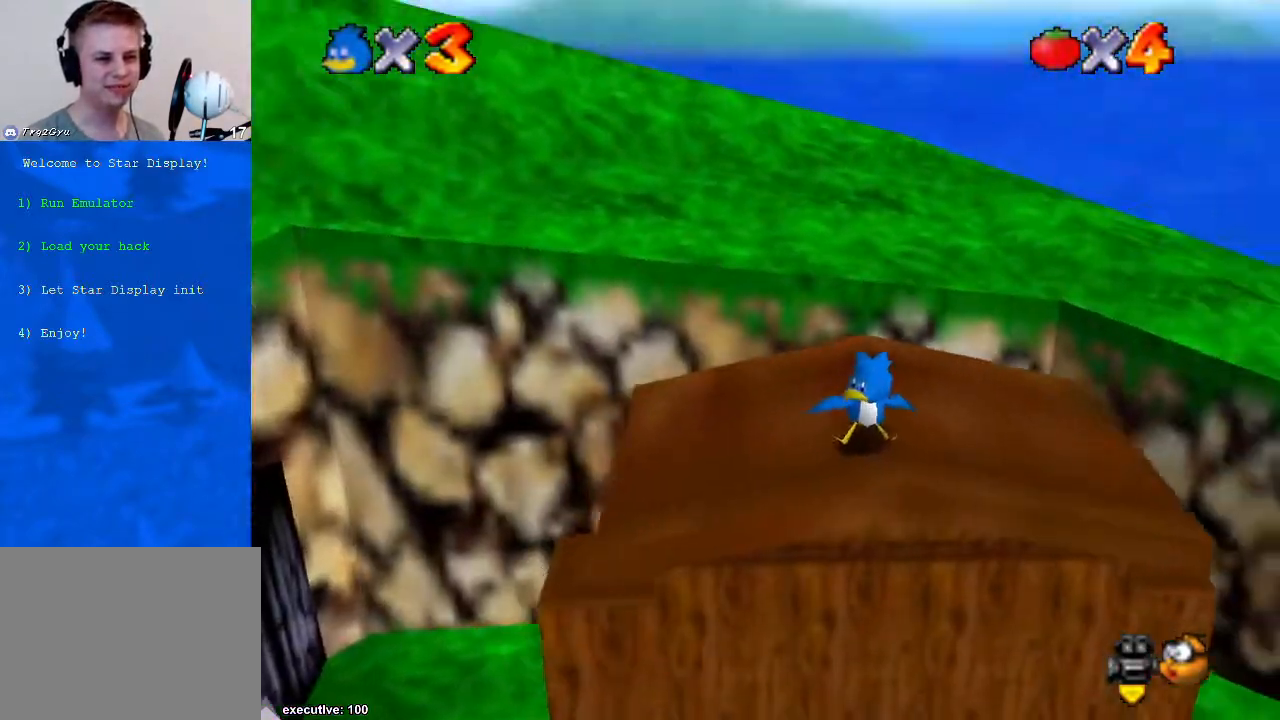
{"buttons": [], "left_stick": "center", "right_stick": "center", "events": [[100, "right_stick", "up"], [233, "right_stick", "center"]]}
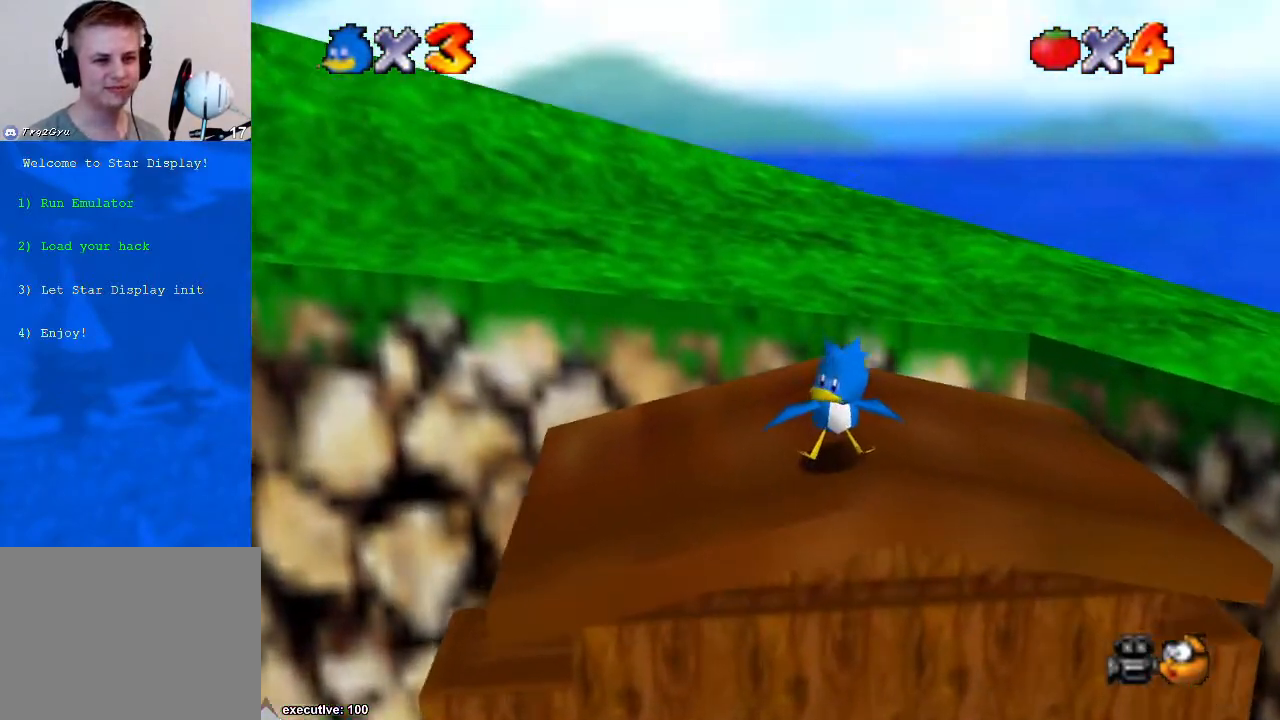
{"buttons": [], "left_stick": "center", "right_stick": "center", "events": [[100, "right_stick", "up-left"], [200, "right_stick", "center"]]}
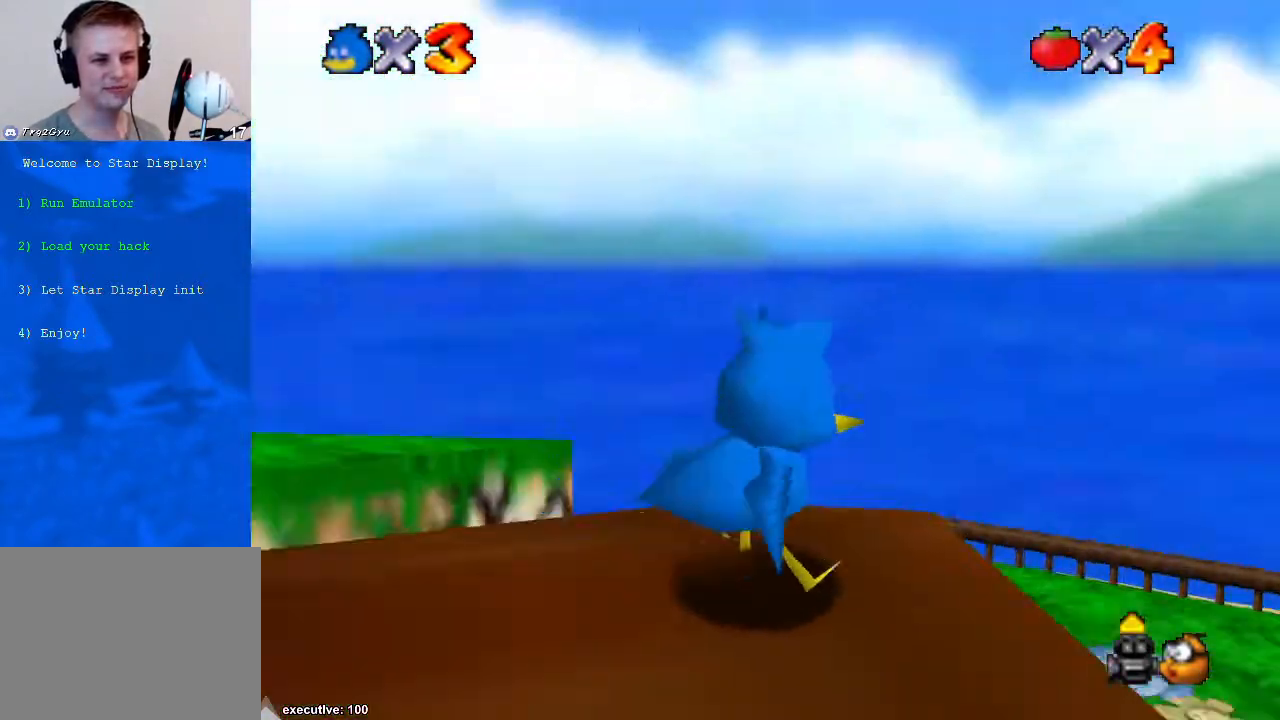
{"buttons": [], "left_stick": "up-right", "right_stick": "center", "events": [[300, "left_stick", "up"], [433, "left_stick", "up-right"]]}
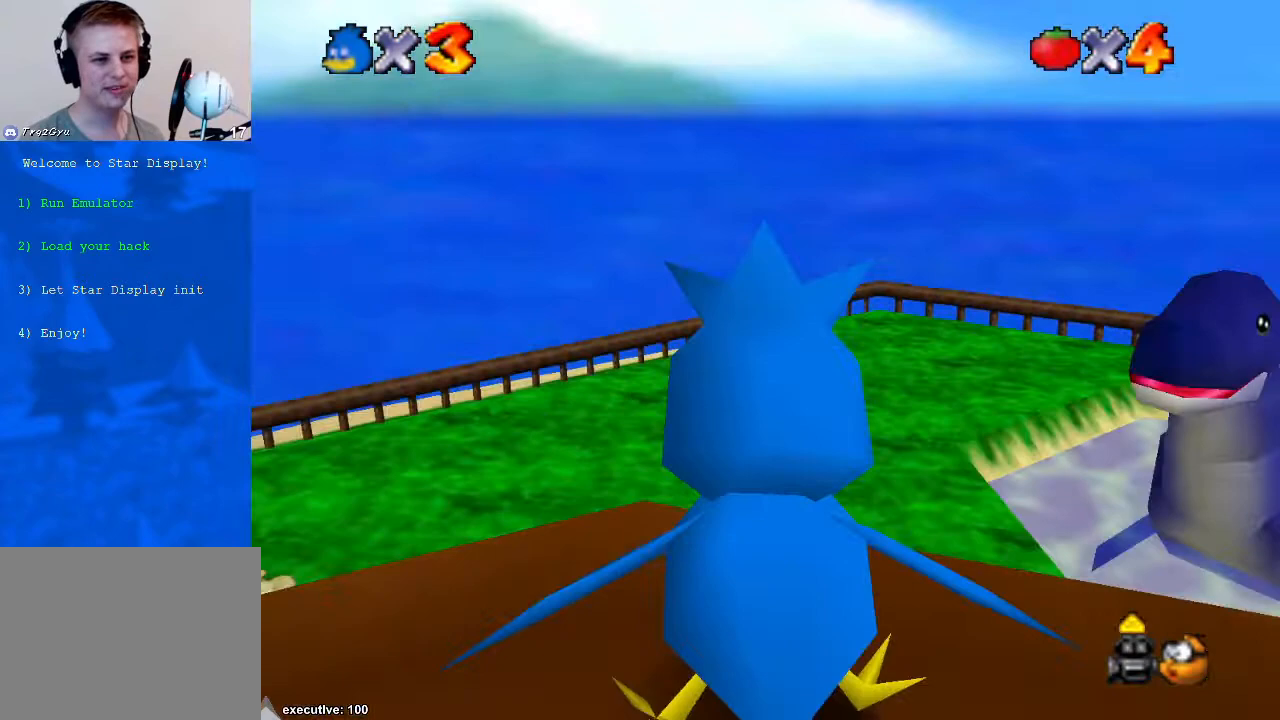
{"buttons": [], "left_stick": "center", "right_stick": "center", "events": [[100, "left_stick", "center"]]}
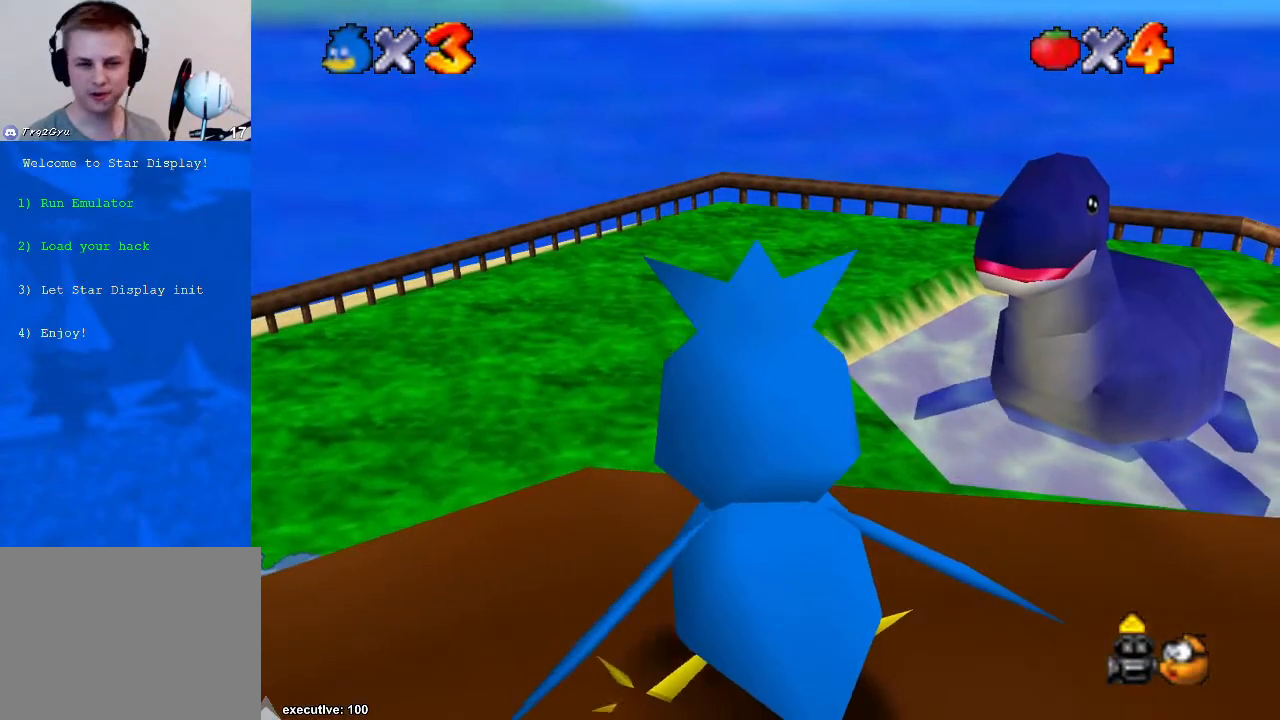
{"buttons": [], "left_stick": "center", "right_stick": "center", "events": []}
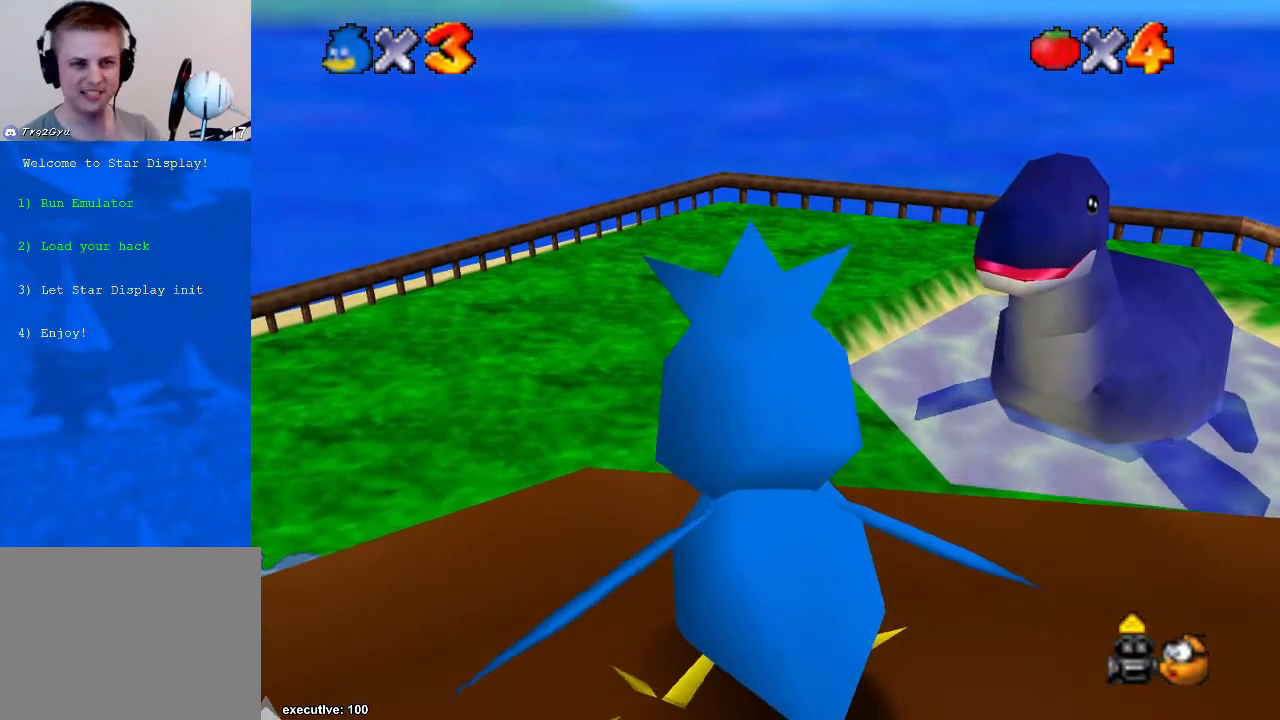
{"buttons": [], "left_stick": "center", "right_stick": "down-left", "events": [[133, "A", "down"], [267, "A", "up"], [400, "right_stick", "down-left"]]}
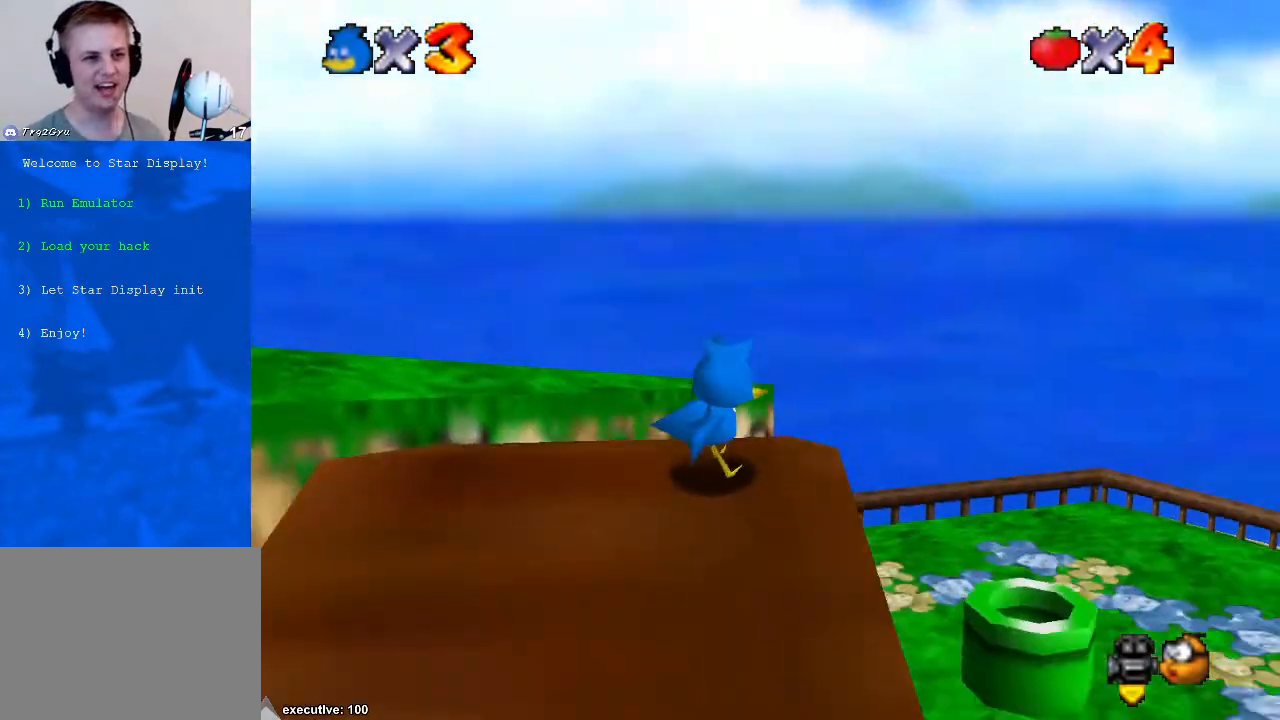
{"buttons": [], "left_stick": "center", "right_stick": "center", "events": [[100, "right_stick", "center"], [167, "right_stick", "down"], [333, "right_stick", "center"]]}
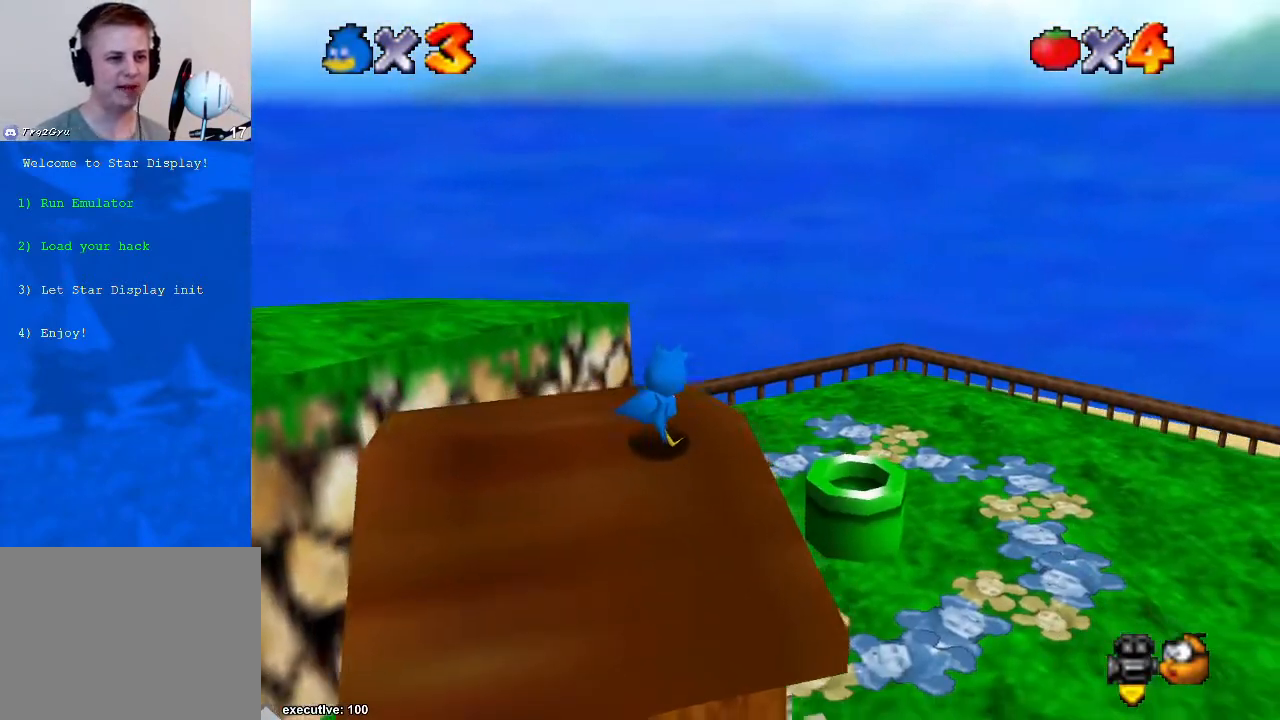
{"buttons": [], "left_stick": "right", "right_stick": "center", "events": [[100, "R1", "down"], [133, "A", "down"], [233, "R1", "up"], [267, "A", "up"], [300, "left_stick", "right"]]}
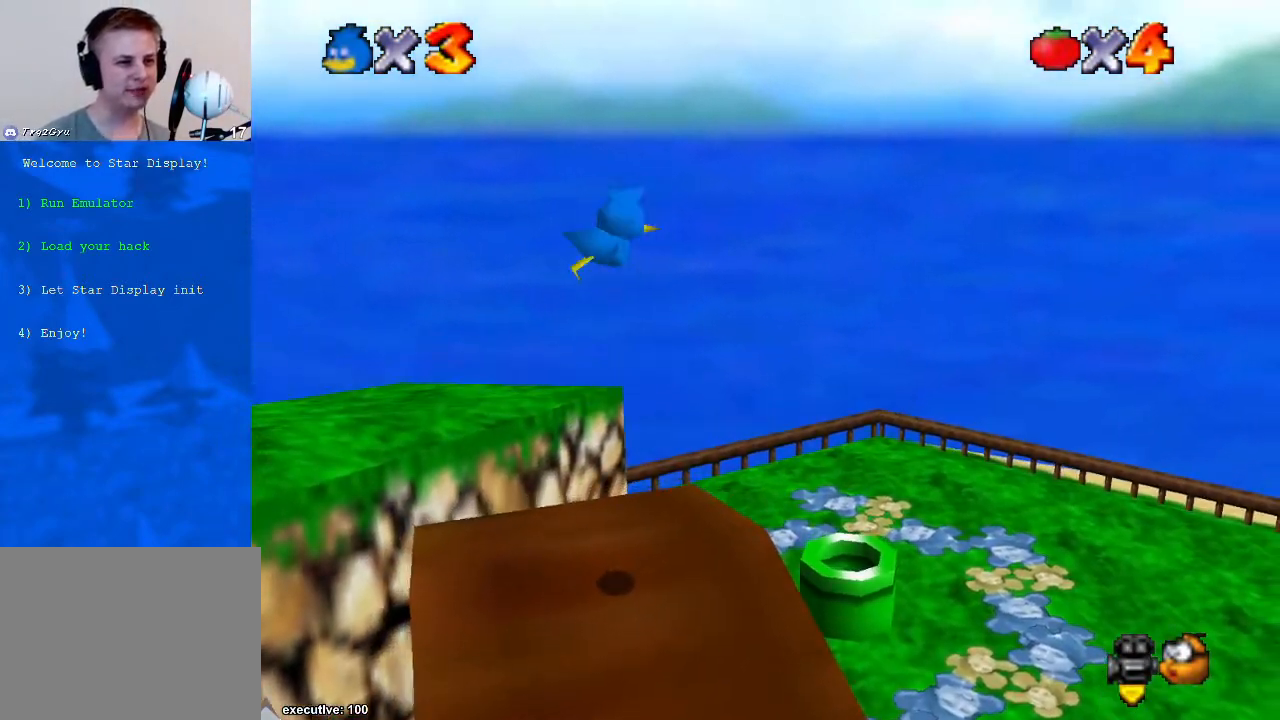
{"buttons": [], "left_stick": "center", "right_stick": "center", "events": [[67, "left_stick", "up-right"], [67, "right_stick", "right"], [233, "right_stick", "center"], [333, "left_stick", "center"], [400, "right_stick", "right"], [500, "right_stick", "center"]]}
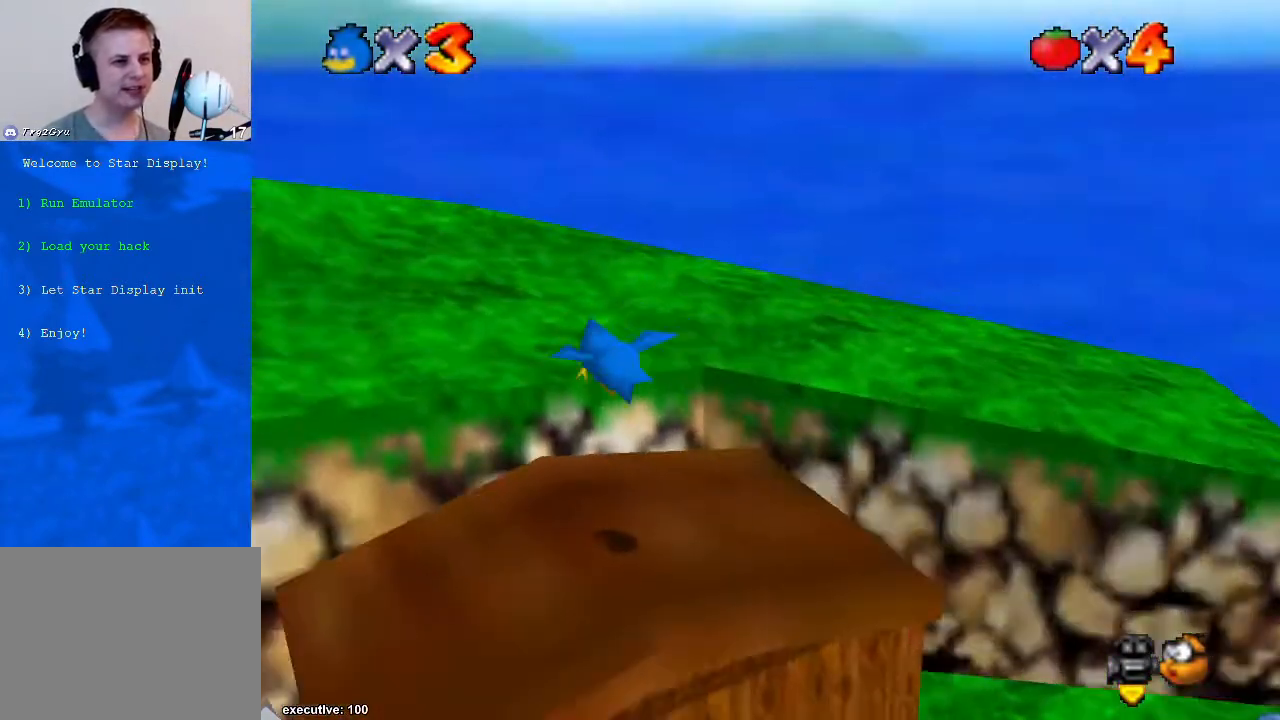
{"buttons": [], "left_stick": "center", "right_stick": "center", "events": []}
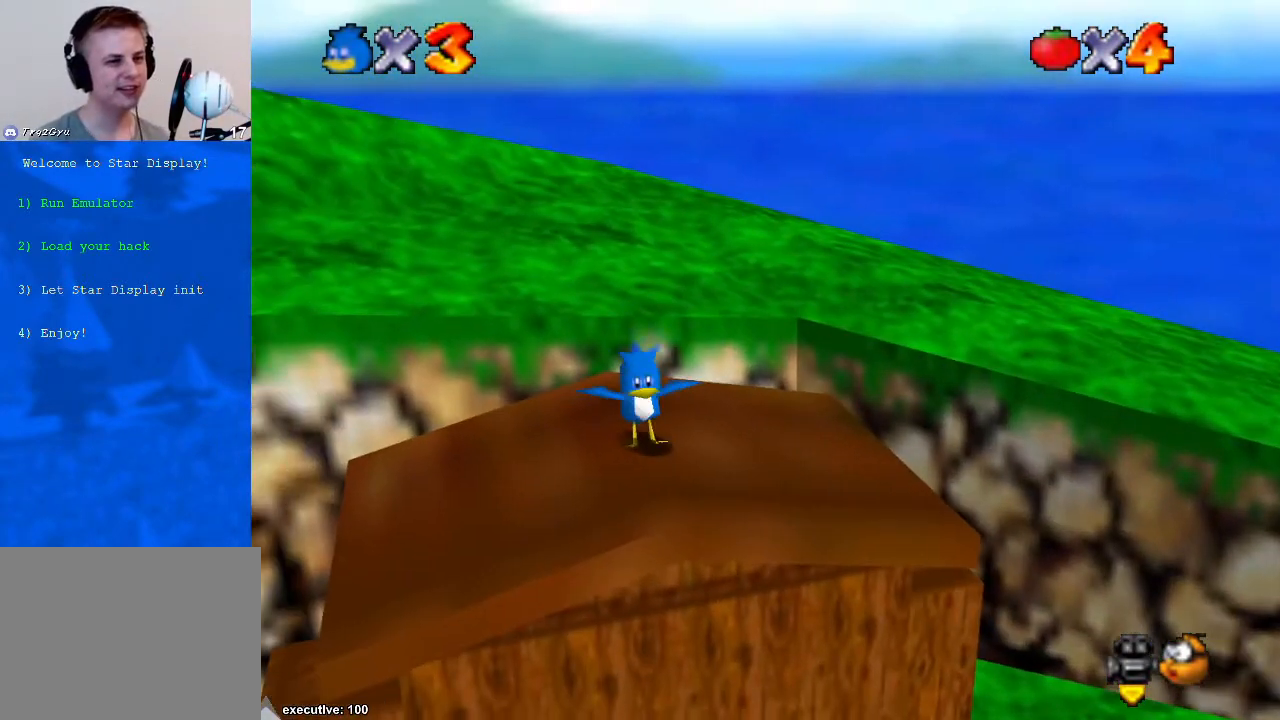
{"buttons": [], "left_stick": "center", "right_stick": "right", "events": [[333, "left_stick", "left"], [400, "left_stick", "center"], [400, "right_stick", "right"]]}
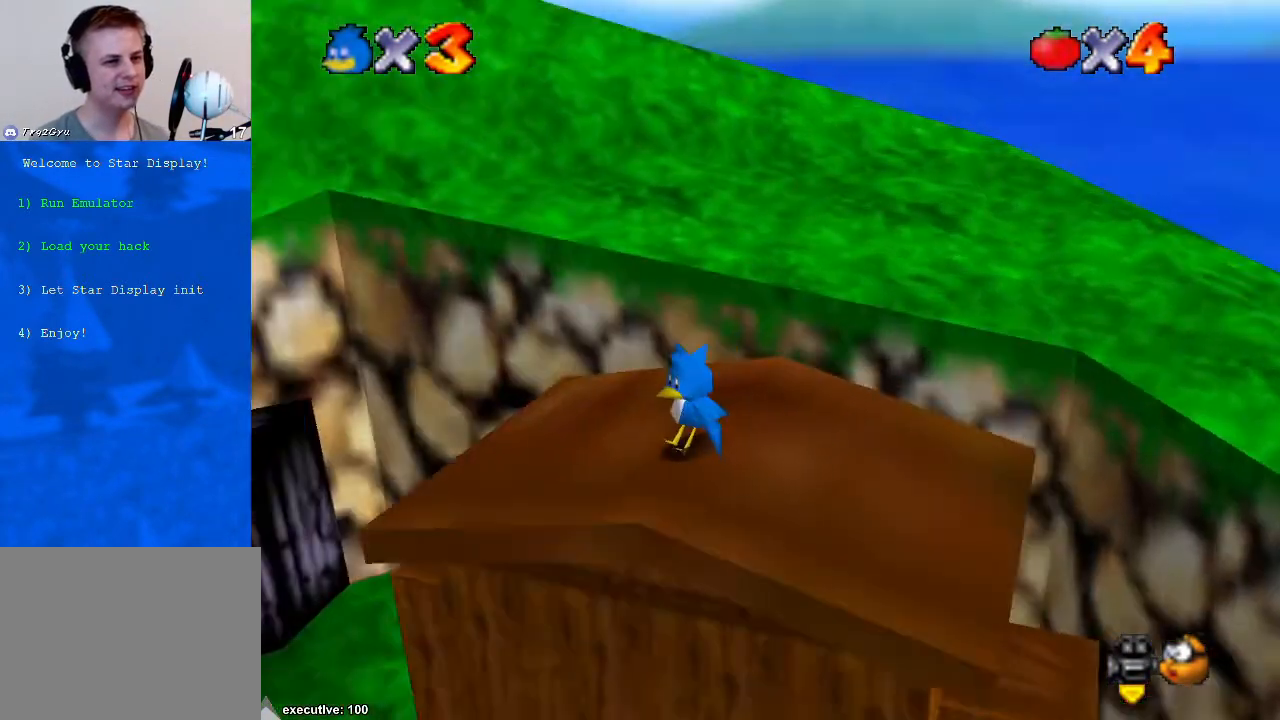
{"buttons": [], "left_stick": "down", "right_stick": "center", "events": [[33, "right_stick", "center"], [333, "R1", "down"], [367, "A", "down"], [433, "A", "up"], [433, "R1", "up"], [467, "left_stick", "down"]]}
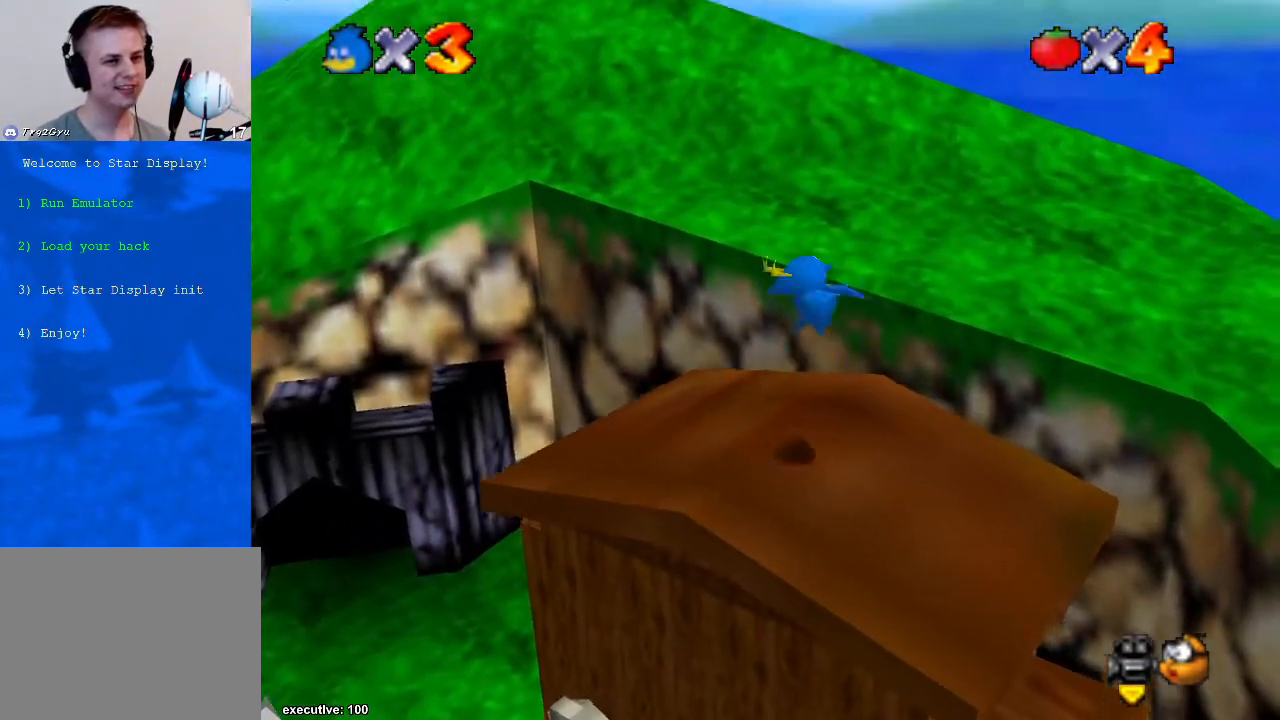
{"buttons": [], "left_stick": "center", "right_stick": "right", "events": [[133, "left_stick", "left"], [500, "left_stick", "center"], [500, "right_stick", "right"]]}
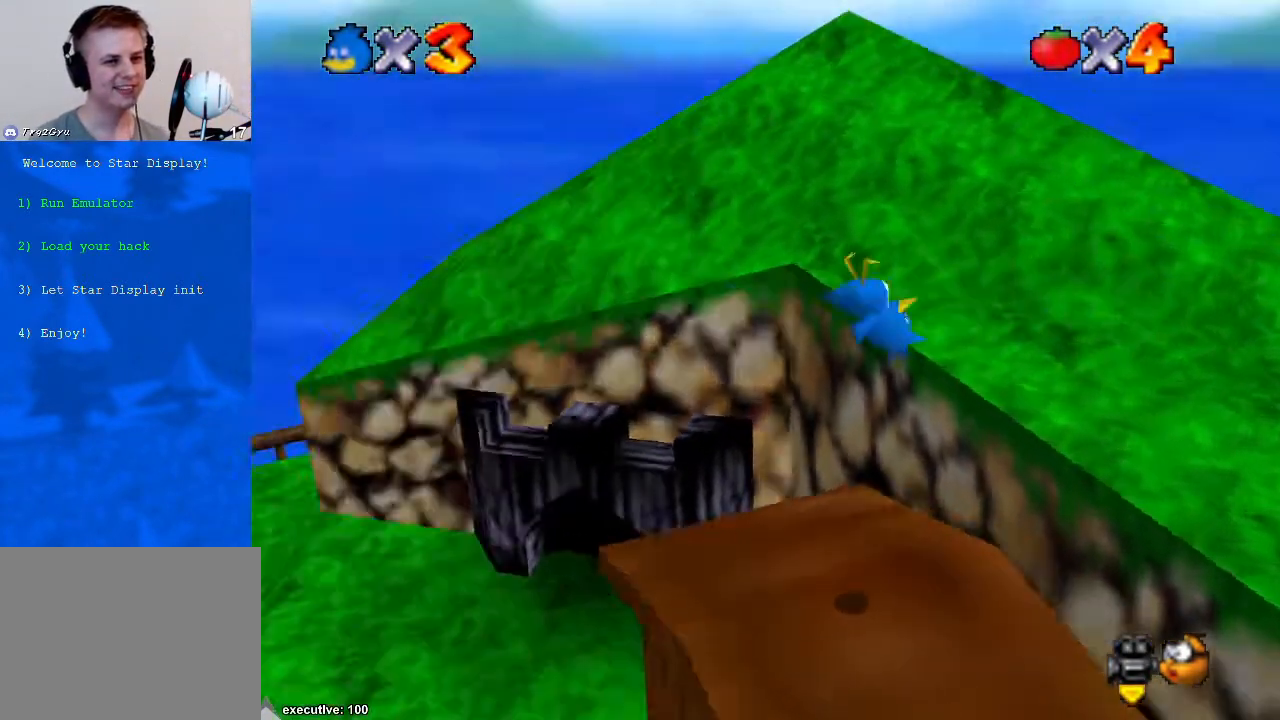
{"buttons": [], "left_stick": "center", "right_stick": "center", "events": [[133, "right_stick", "center"]]}
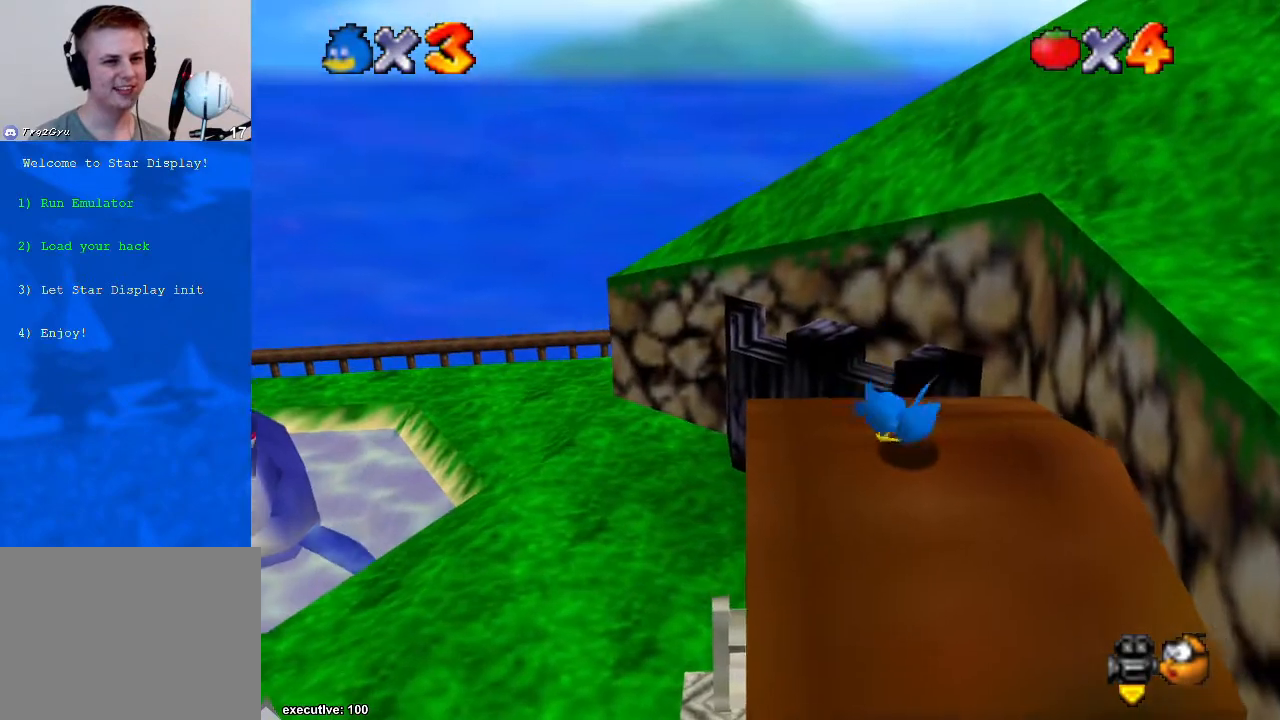
{"buttons": [], "left_stick": "center", "right_stick": "center", "events": []}
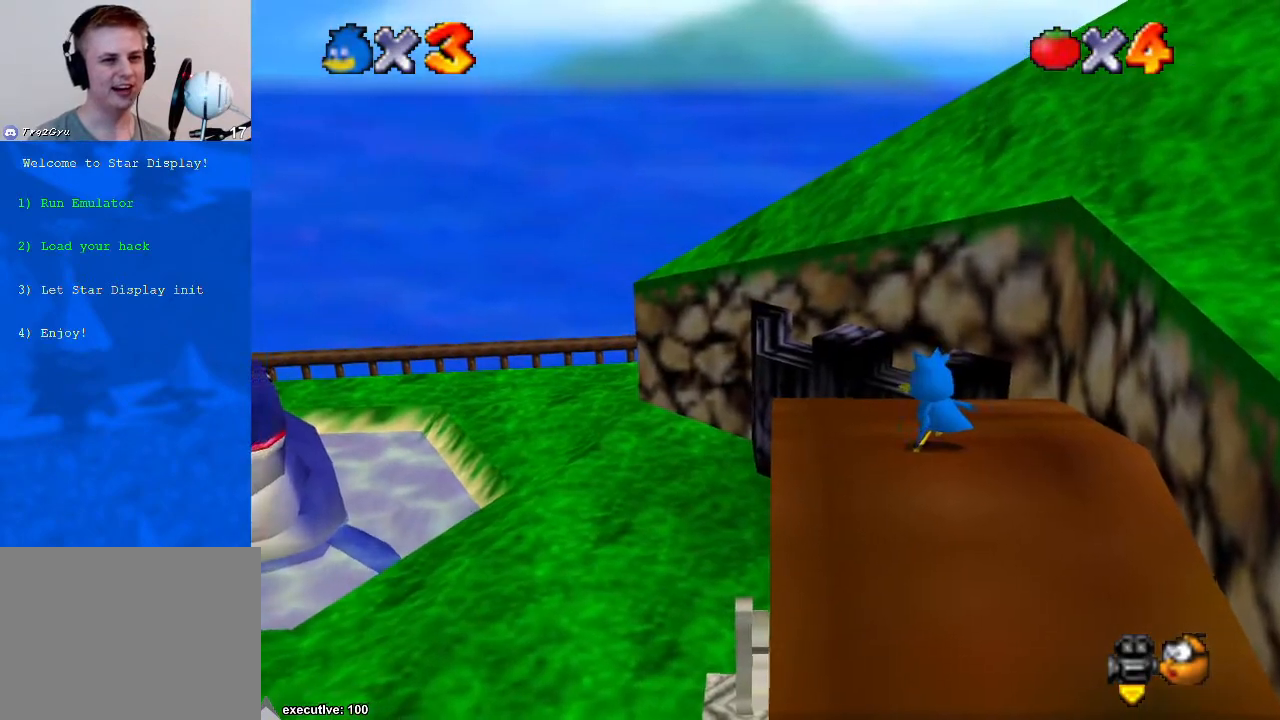
{"buttons": [], "left_stick": "up-right", "right_stick": "center", "events": [[133, "right_stick", "right"], [267, "right_stick", "center"], [433, "left_stick", "up-right"]]}
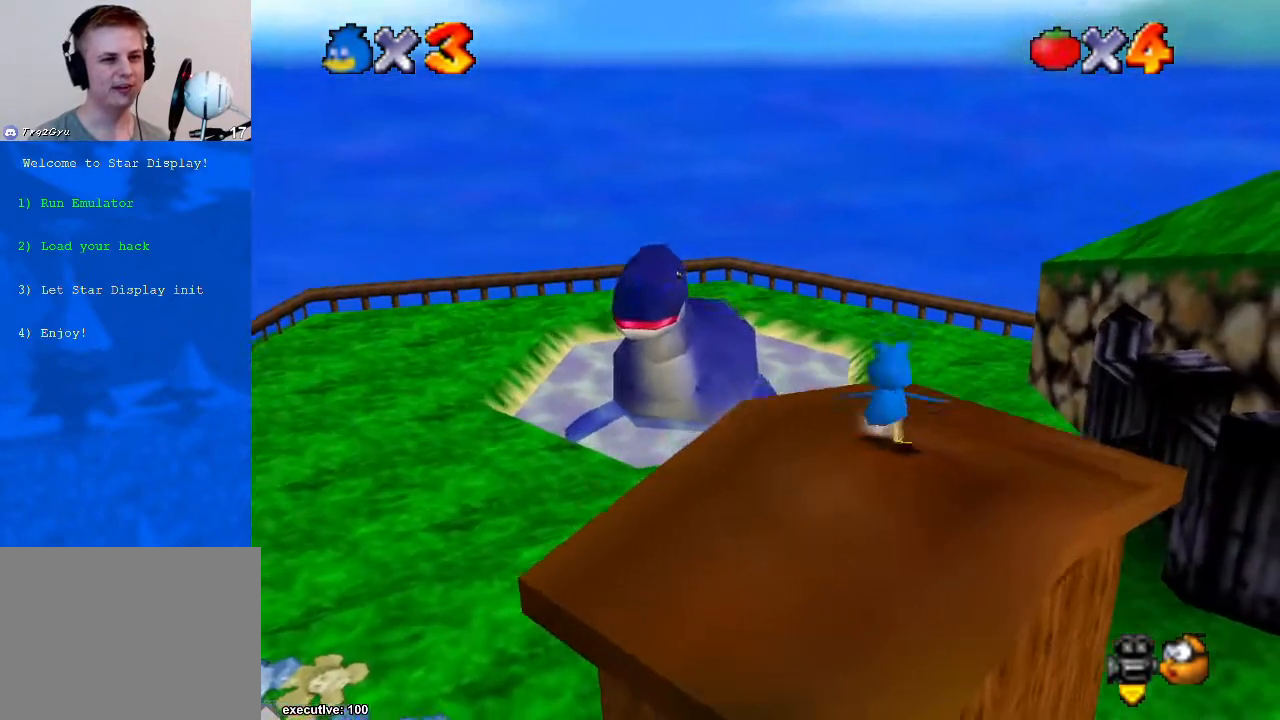
{"buttons": [], "left_stick": "up", "right_stick": "center", "events": [[67, "left_stick", "up"]]}
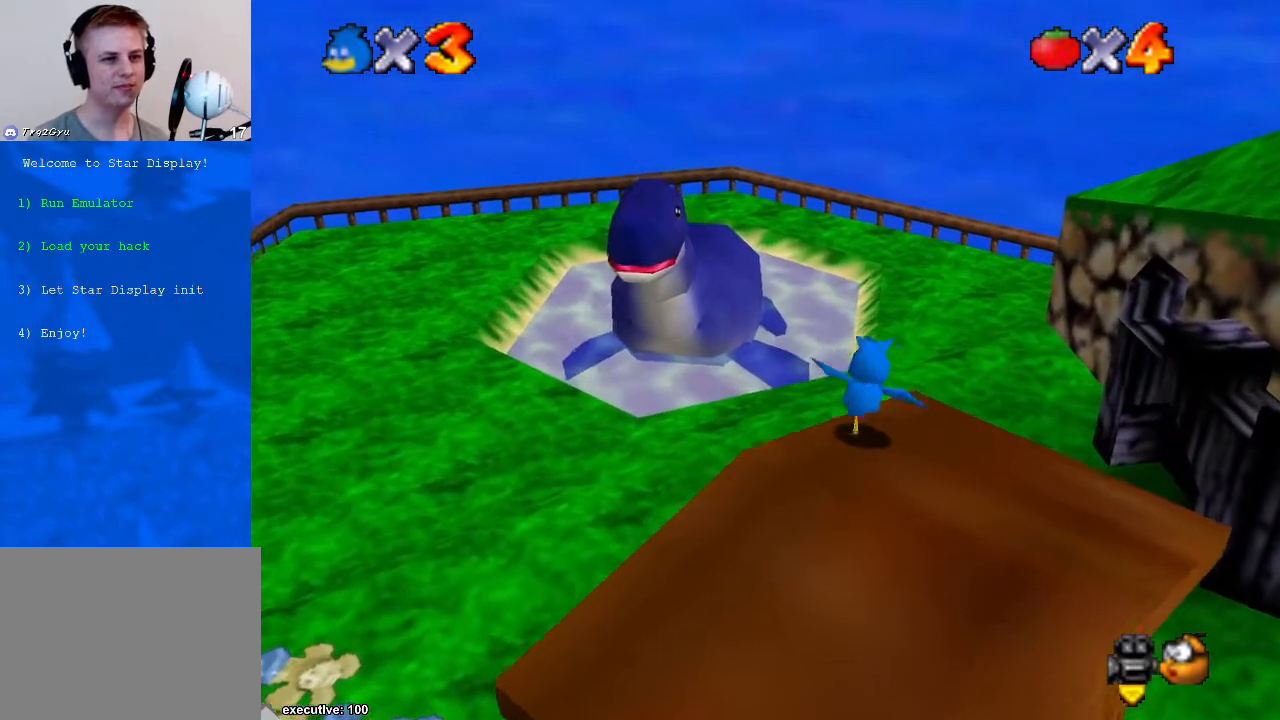
{"buttons": ["A"], "left_stick": "up", "right_stick": "center", "events": [[167, "A", "down"]]}
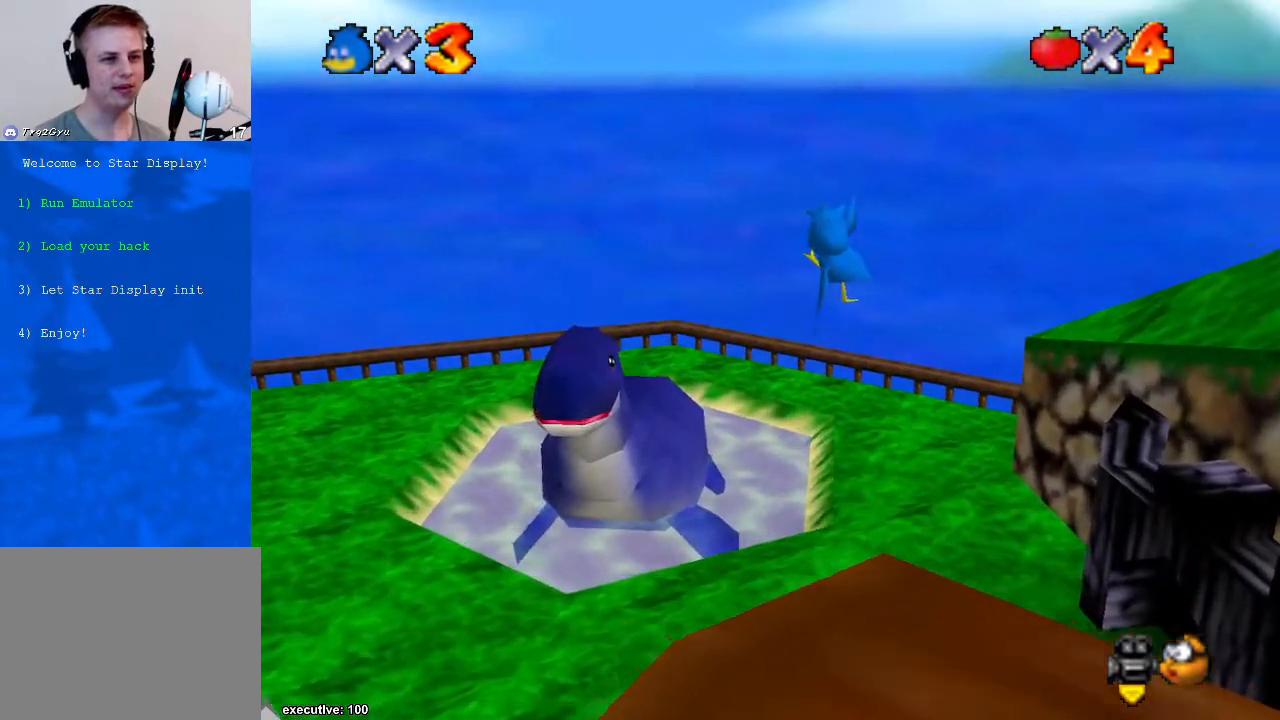
{"buttons": ["A"], "left_stick": "down", "right_stick": "center", "events": [[500, "left_stick", "down"]]}
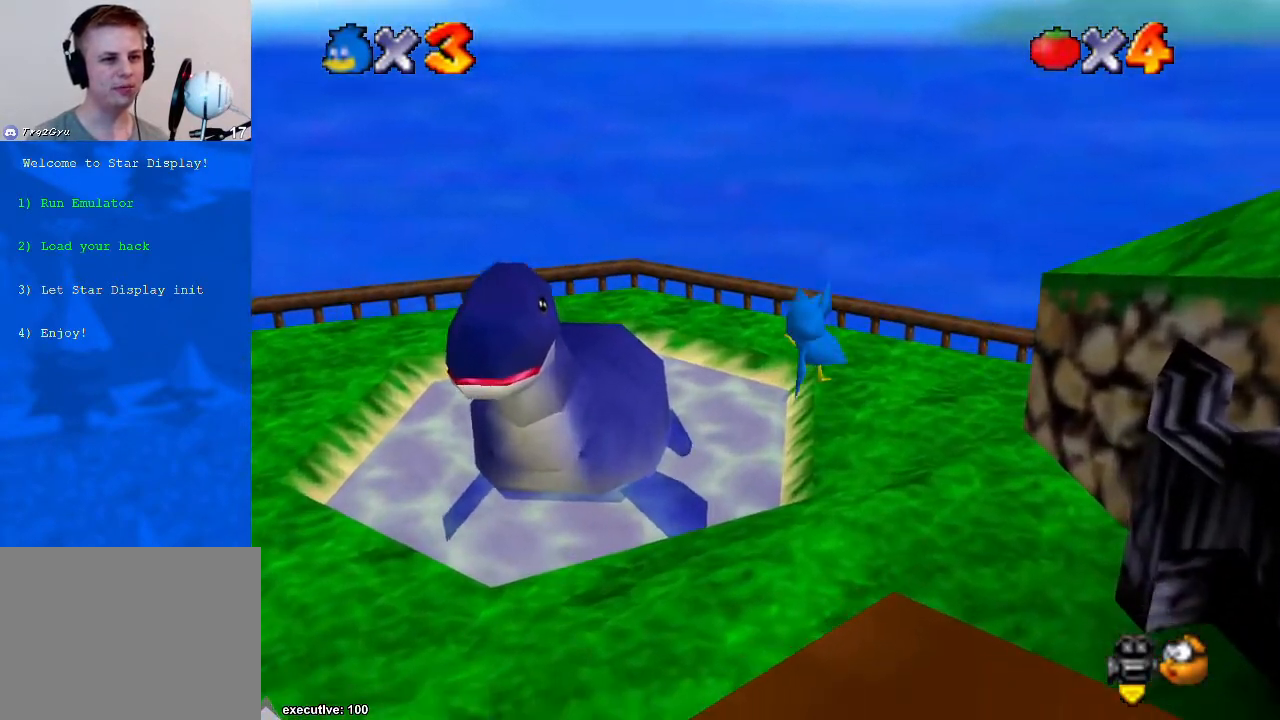
{"buttons": [], "left_stick": "right", "right_stick": "center", "events": [[133, "X", "down"], [167, "left_stick", "up"], [300, "X", "up"], [333, "left_stick", "right"], [400, "A", "up"]]}
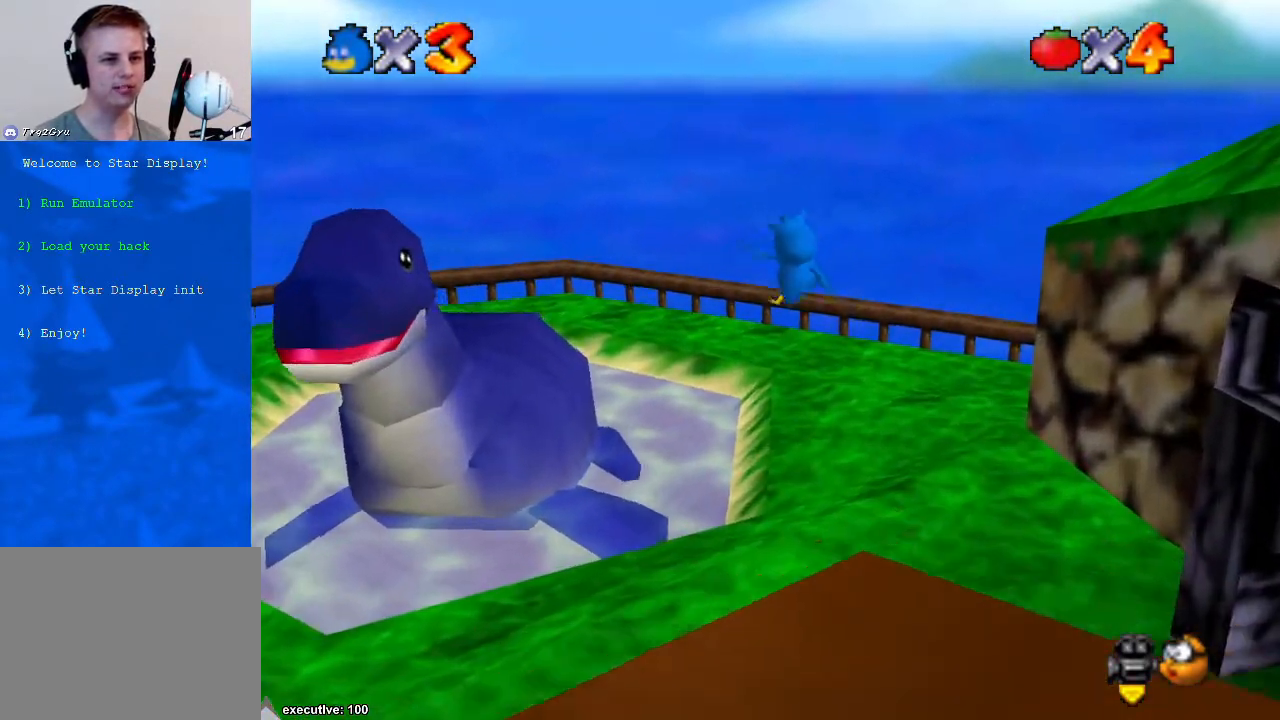
{"buttons": ["A"], "left_stick": "left", "right_stick": "center", "events": [[367, "left_stick", "up"], [467, "A", "down"], [467, "left_stick", "left"]]}